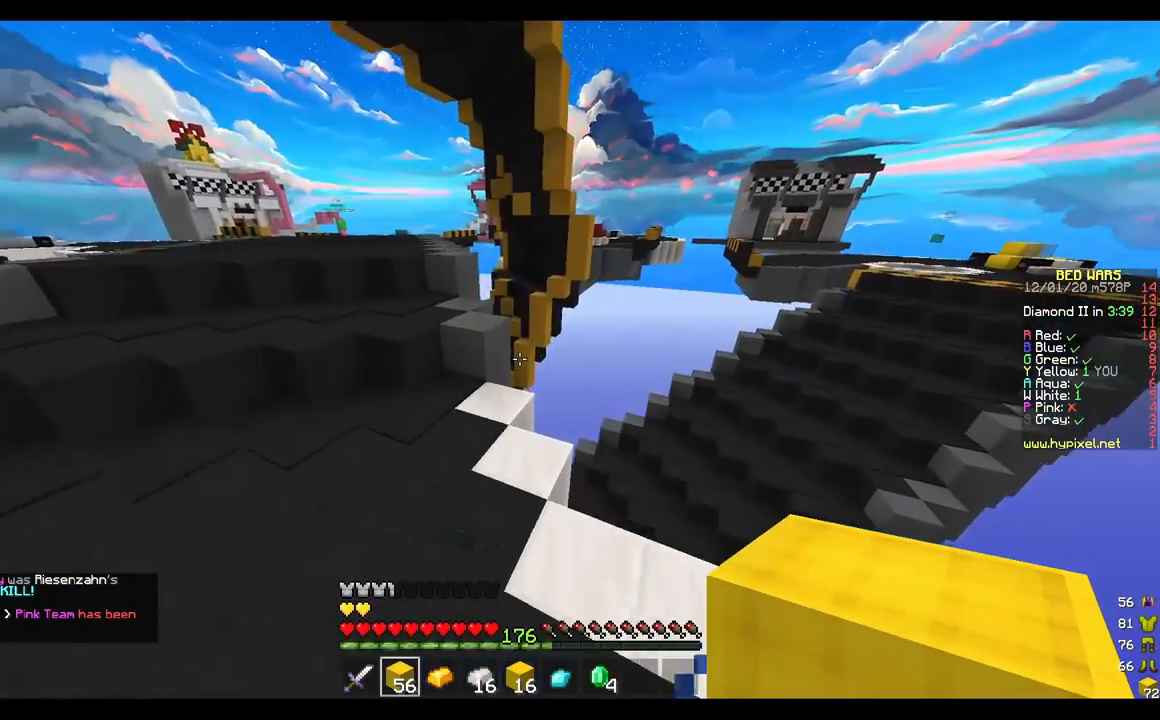
Gameplay with keyboard and mouse; each line is a JSON object with the keys and mouse buttons held at the frame after it. "events" lists presses ("down") and releases ("up") of "a", "d", "s", "w", "mouse_left" and "mouse_right" between this image and that frame as [ms after this image, input, new state], when the widget could be followed in between. "mouse_left", "mouse_right" = the "left", "right" buttons of the "mouse" list. No other keys are recorded. Fast repeated clicks can show as one long hold. Mouse movement is not recorded.
{"keys": ["d", "w"], "mouse": ["left"], "events": [[317, "mouse_left", "down"], [367, "d", "down"]]}
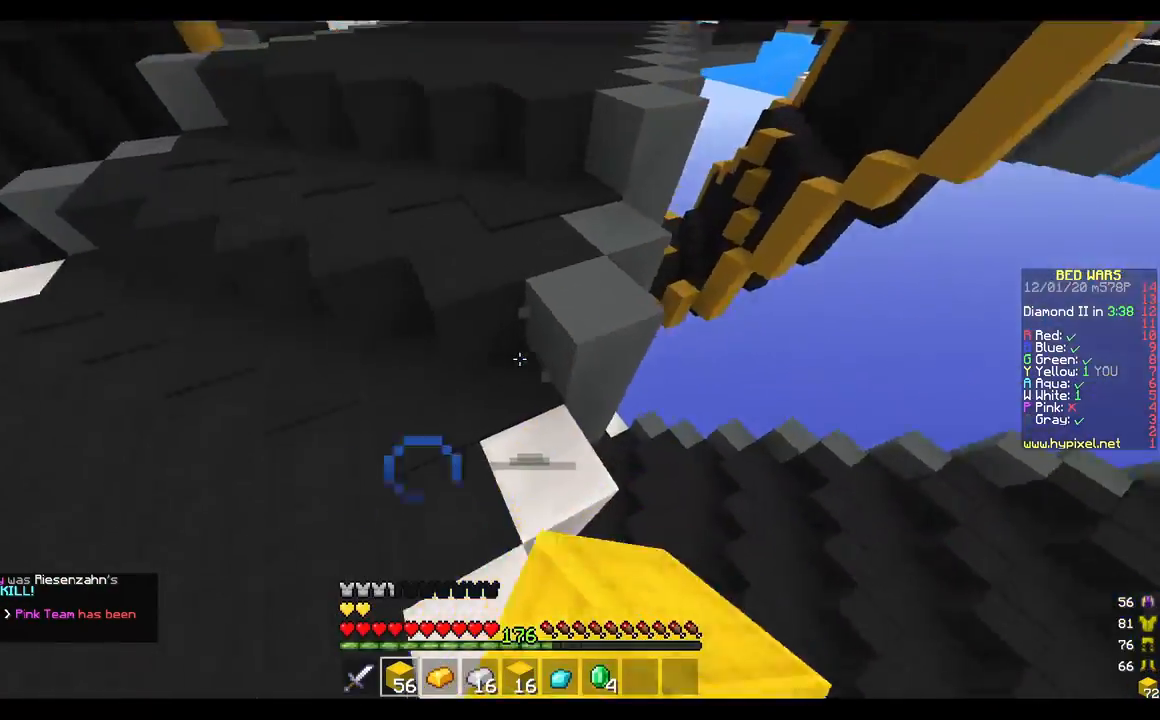
{"keys": ["a", "w"], "mouse": ["left"], "events": [[17, "w", "up"], [33, "mouse_left", "up"], [350, "w", "down"], [400, "d", "up"], [483, "a", "down"], [500, "mouse_left", "down"]]}
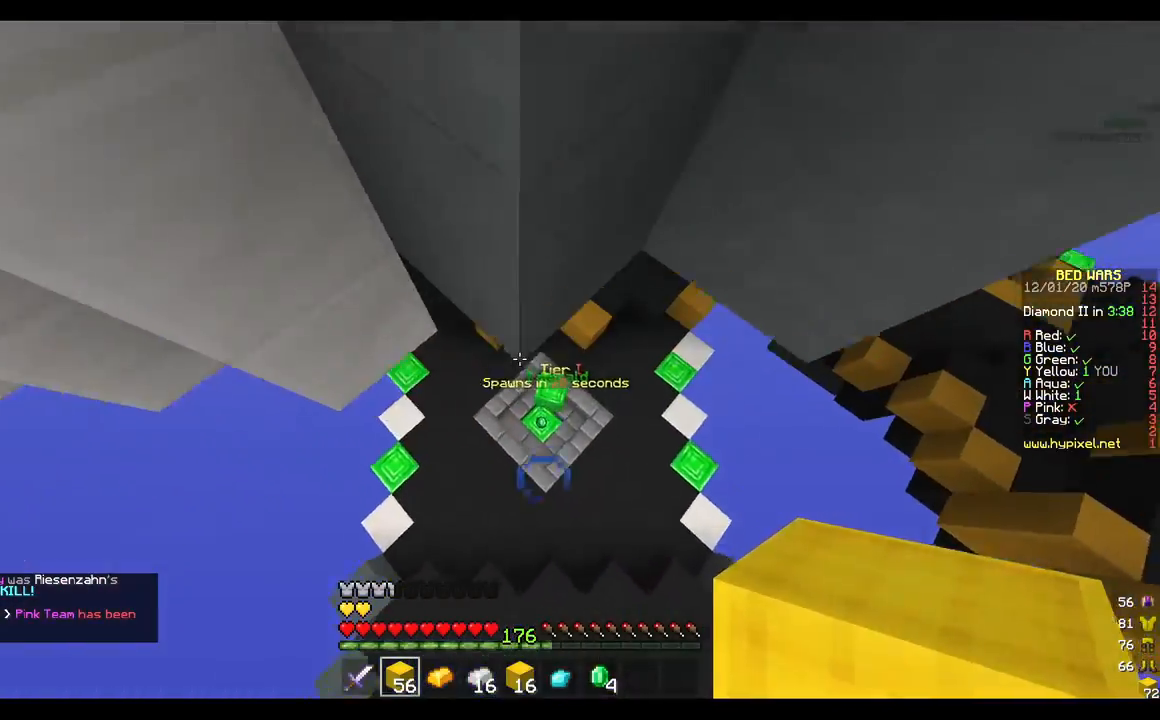
{"keys": ["a", "w"], "mouse": ["left"], "events": []}
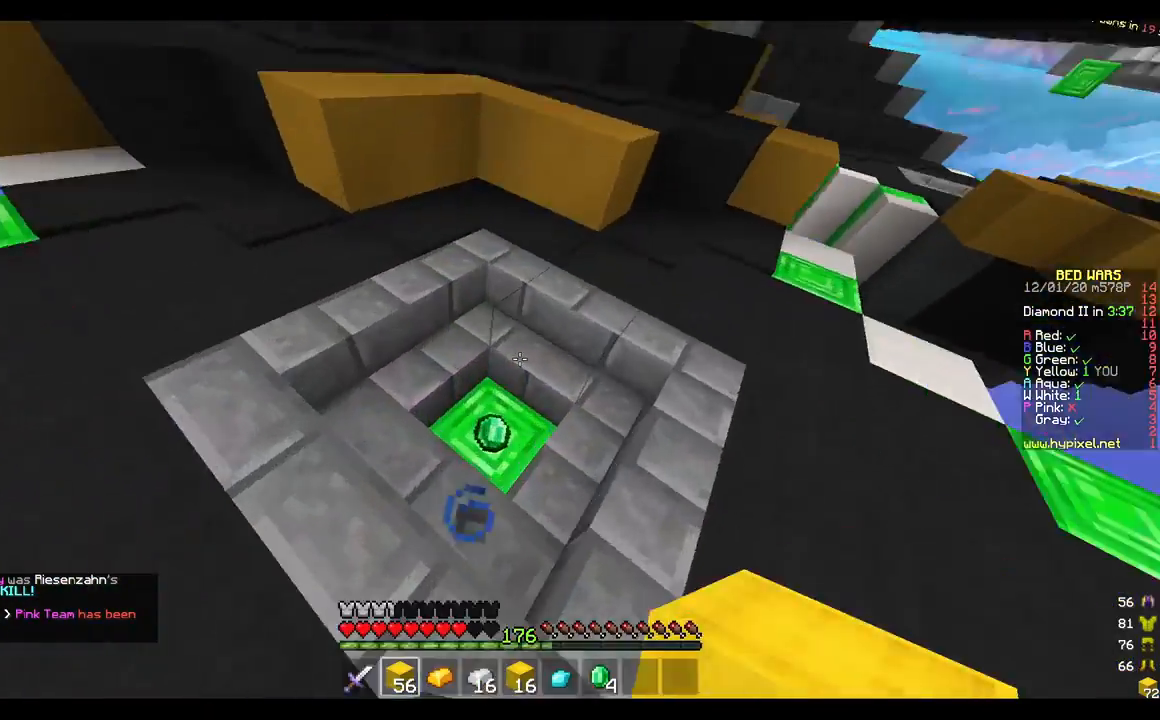
{"keys": ["w"], "mouse": ["left"], "events": [[400, "a", "up"]]}
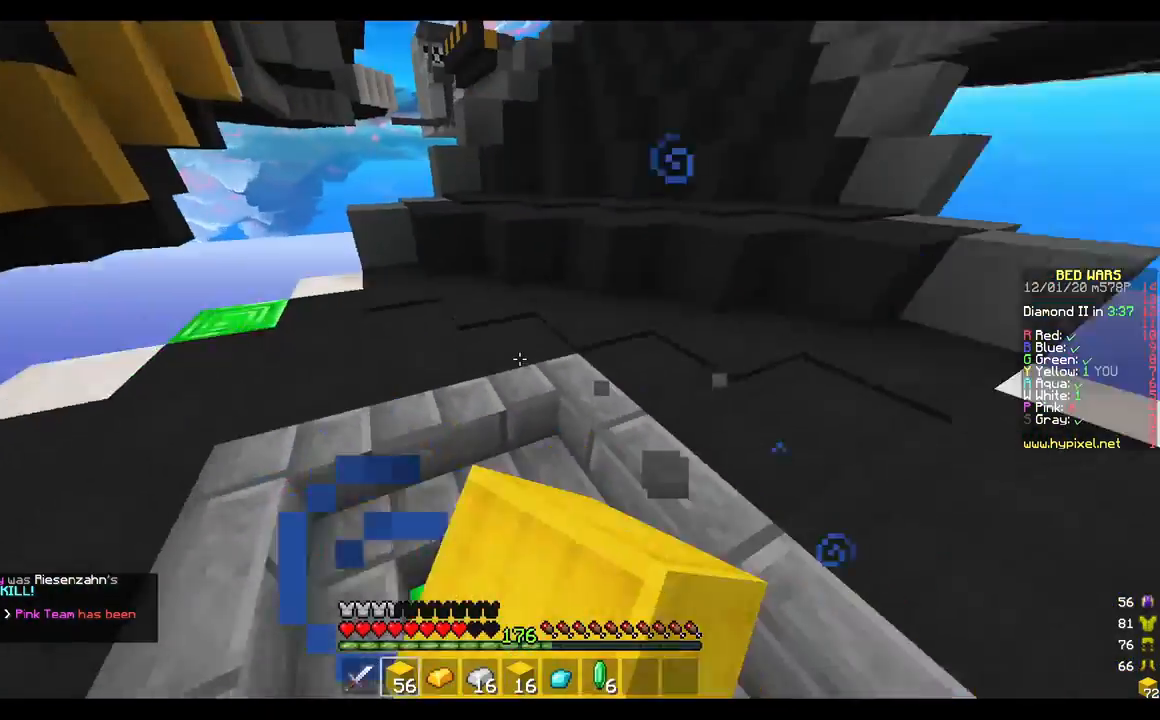
{"keys": ["w"], "mouse": ["left"], "events": []}
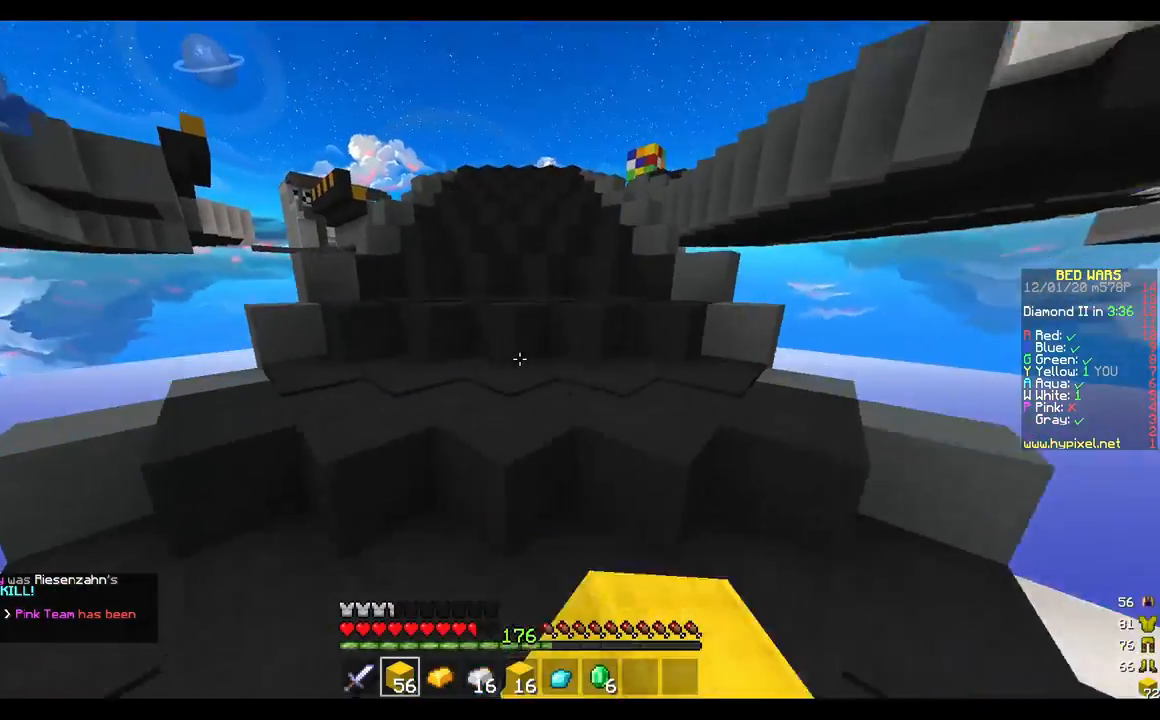
{"keys": ["w"], "mouse": [], "events": [[117, "mouse_left", "up"]]}
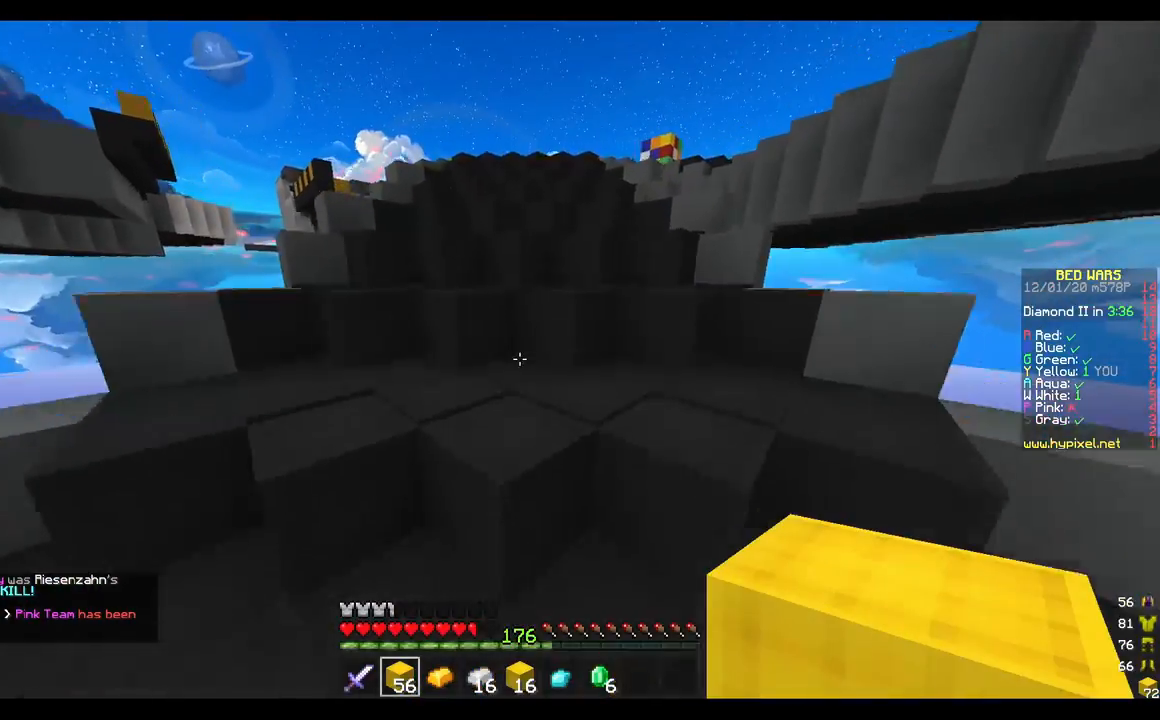
{"keys": ["w"], "mouse": [], "events": []}
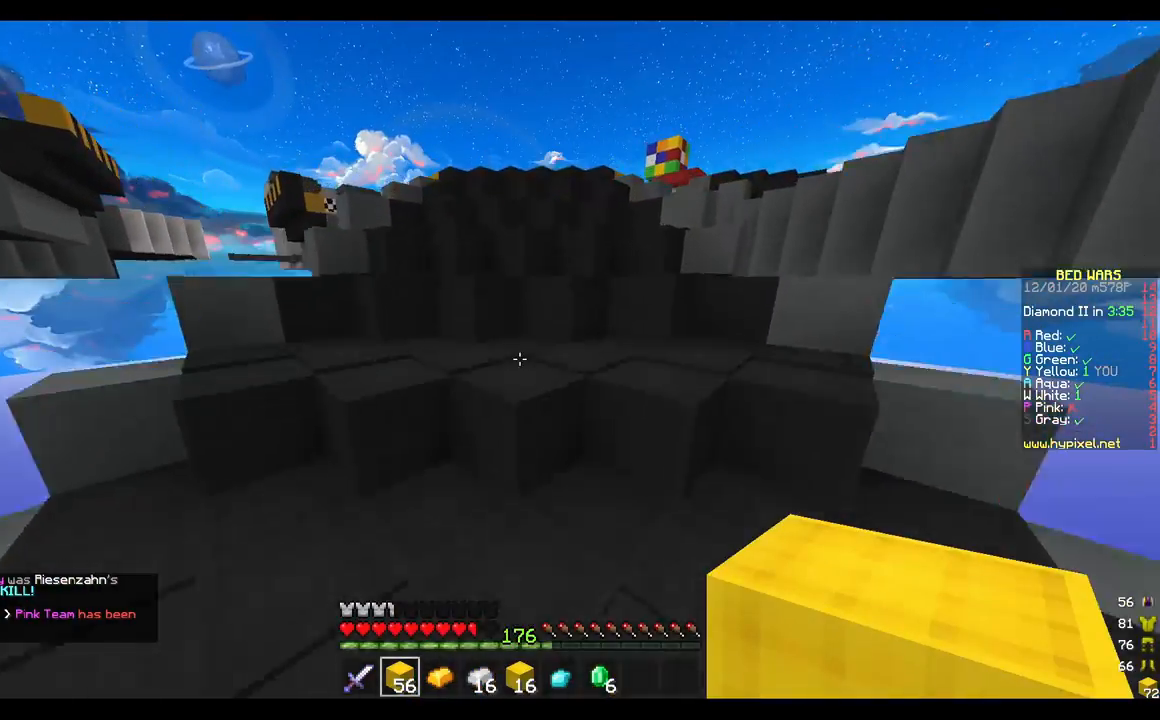
{"keys": ["w"], "mouse": [], "events": []}
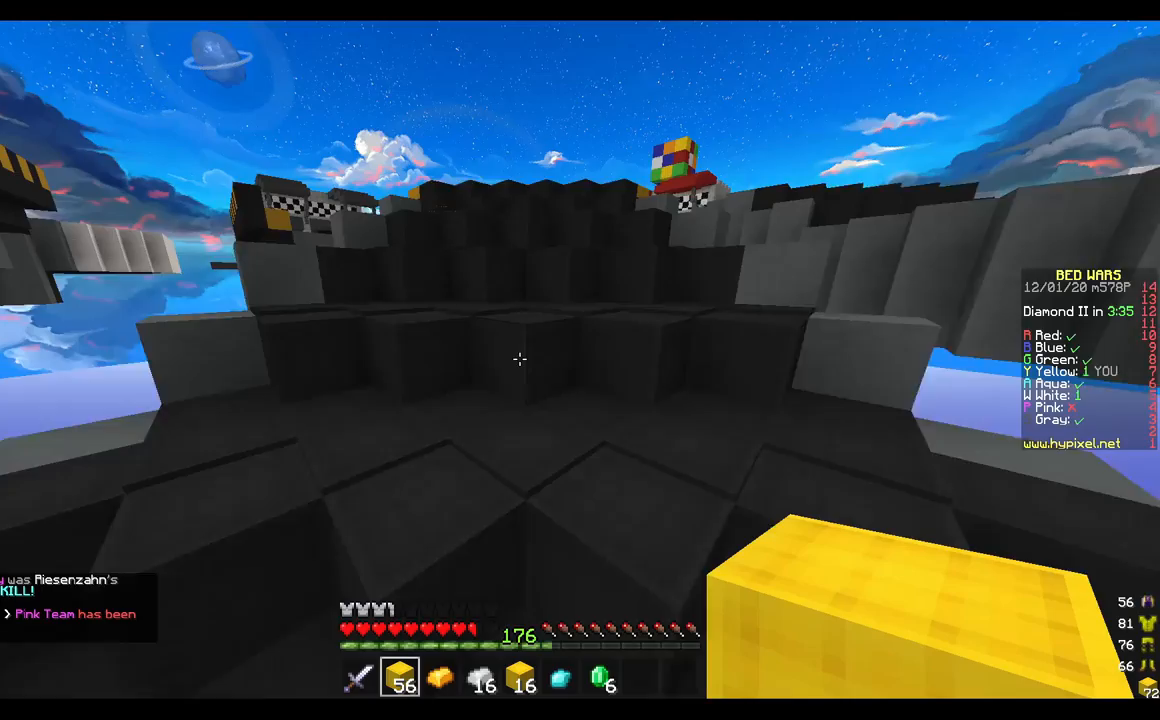
{"keys": ["w"], "mouse": [], "events": []}
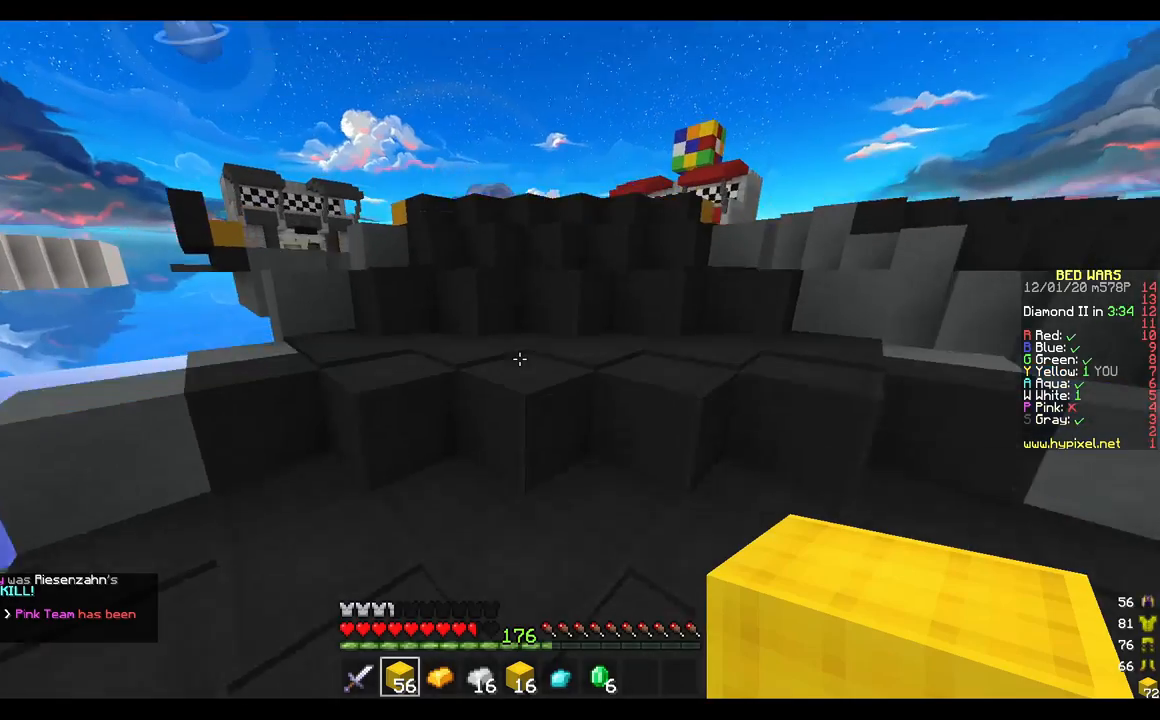
{"keys": ["w"], "mouse": [], "events": []}
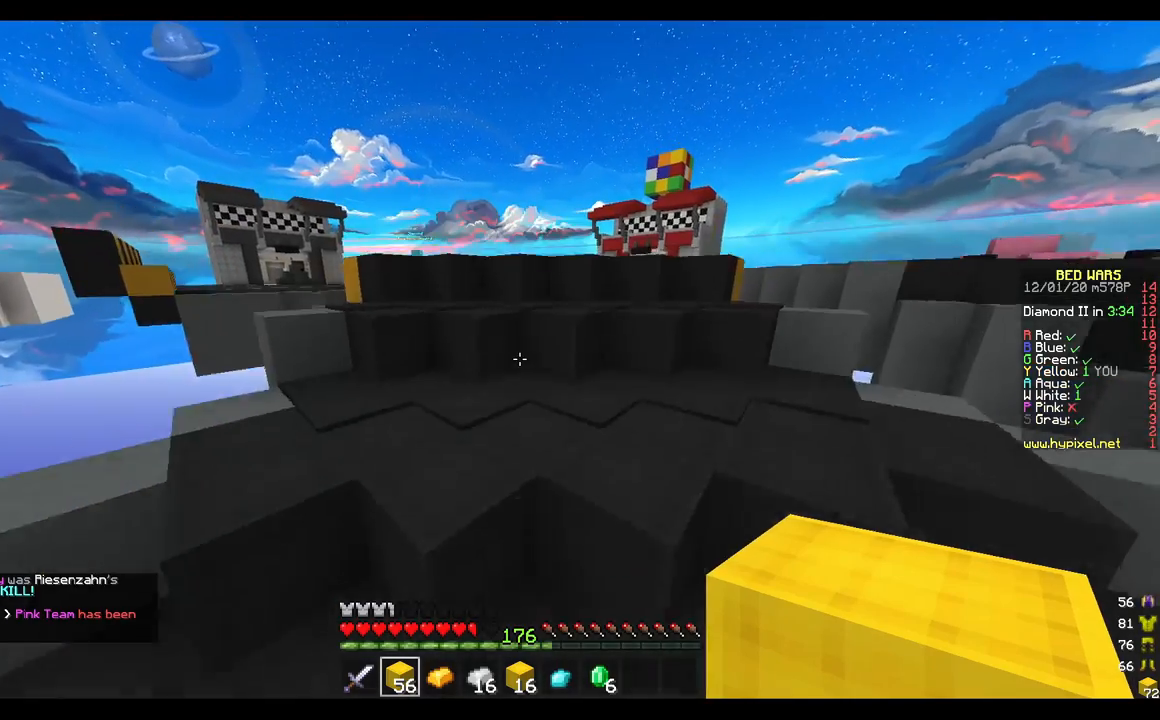
{"keys": ["w"], "mouse": [], "events": []}
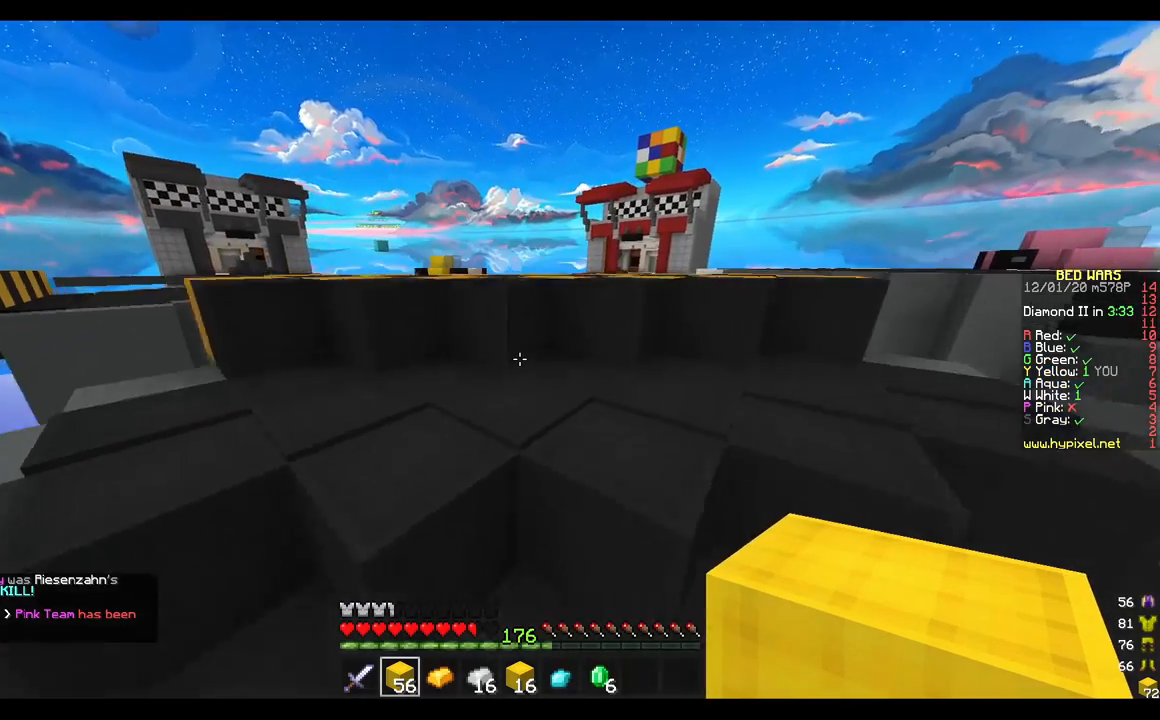
{"keys": ["w"], "mouse": [], "events": []}
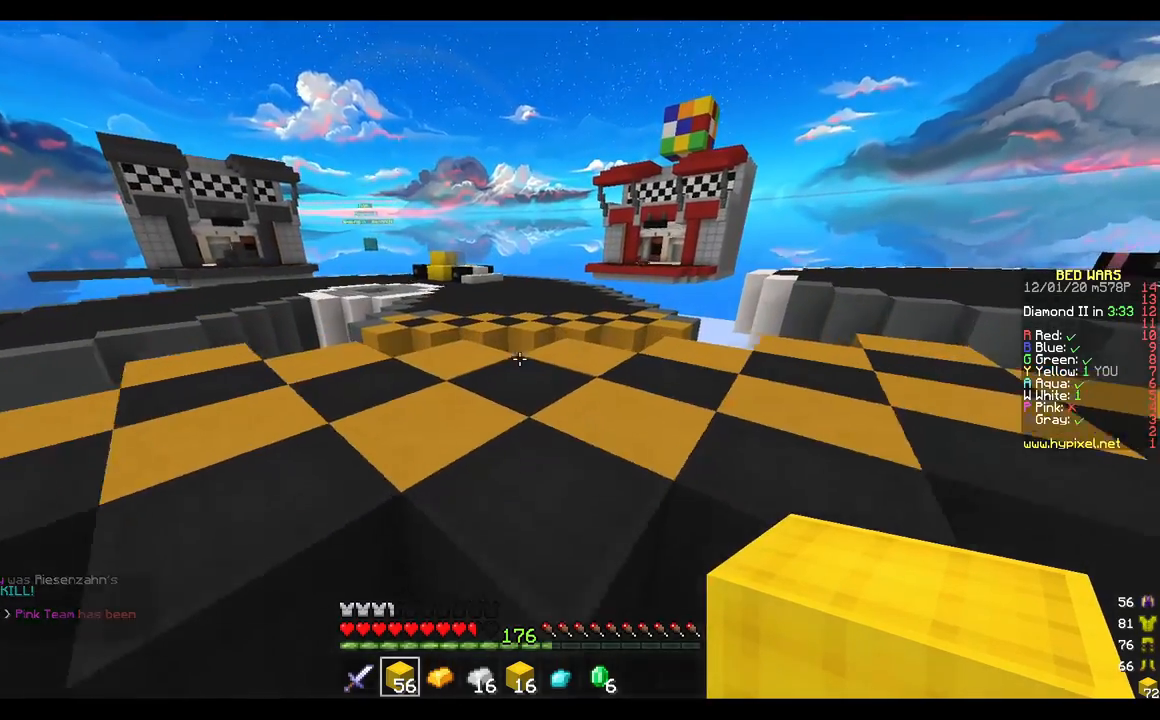
{"keys": ["d", "w"], "mouse": [], "events": [[183, "mouse_left", "down"], [317, "d", "down"], [483, "mouse_left", "up"]]}
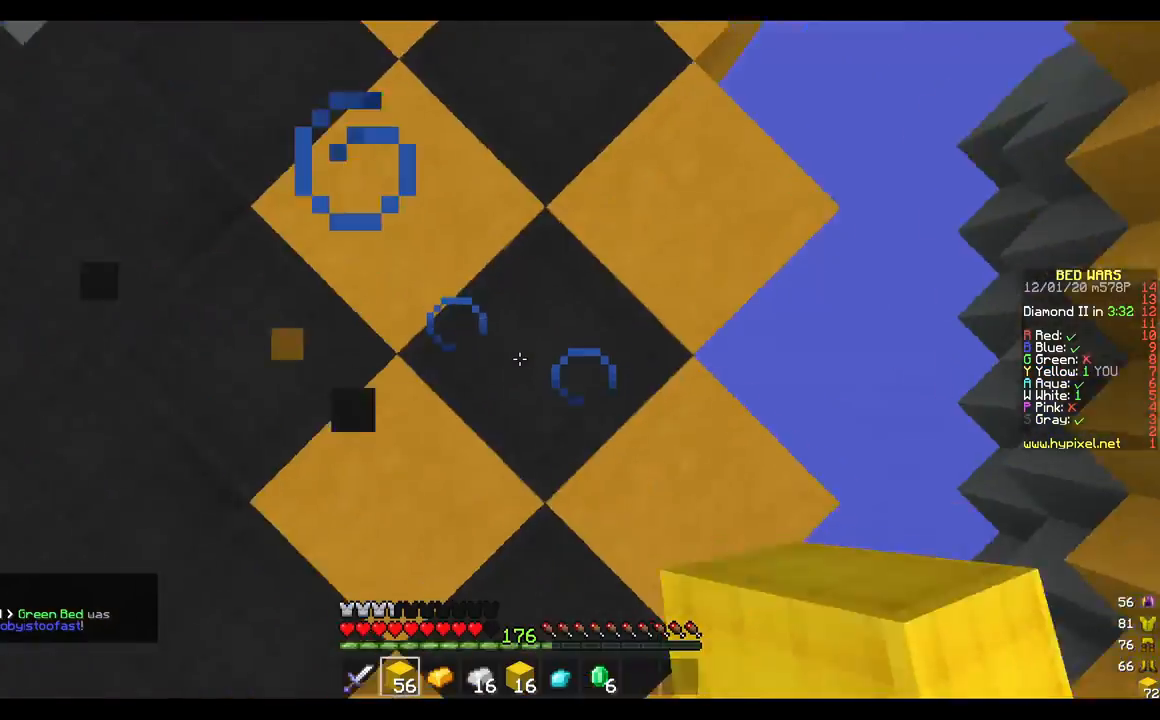
{"keys": ["a", "d", "s"], "mouse": ["right"], "events": [[33, "w", "up"], [50, "mouse_right", "down"], [250, "s", "down"], [417, "a", "down"]]}
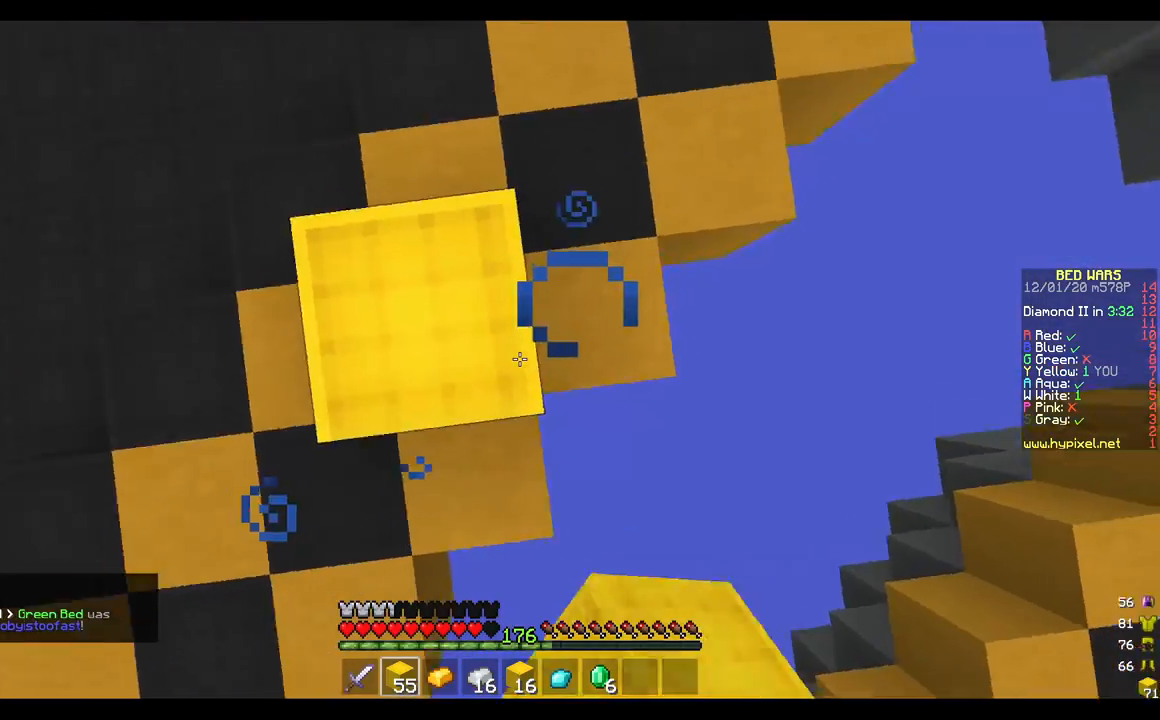
{"keys": ["s"], "mouse": ["right"], "events": [[167, "d", "up"], [383, "a", "up"]]}
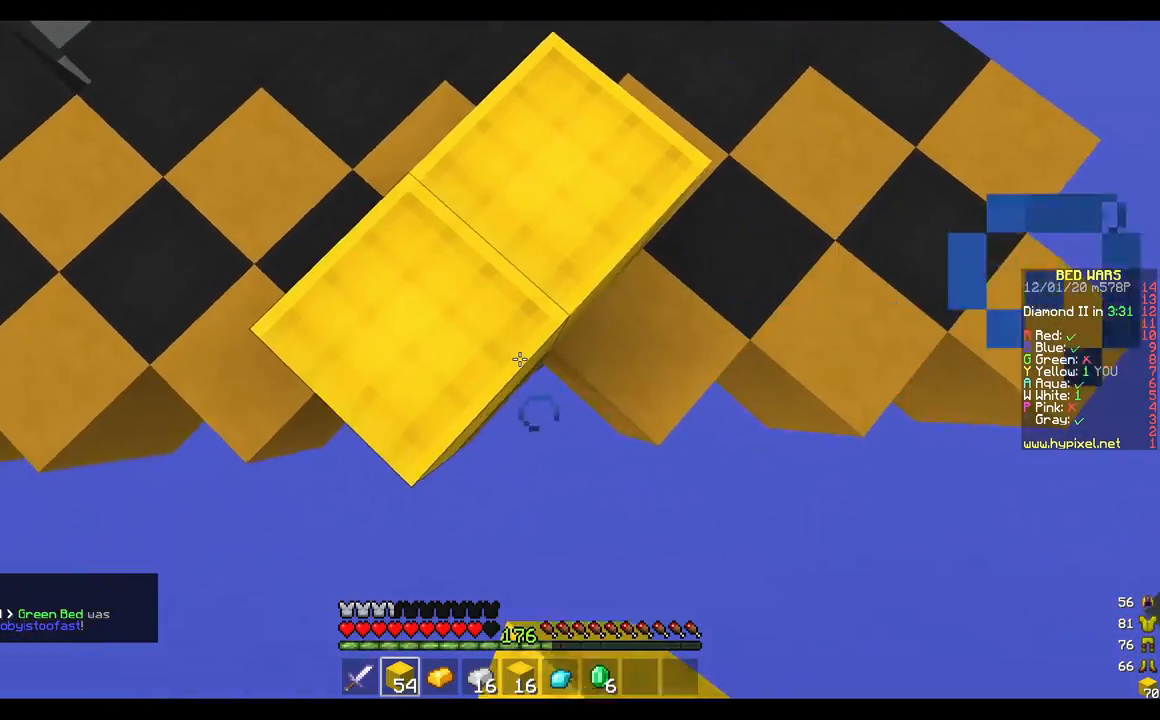
{"keys": ["s"], "mouse": ["right"], "events": []}
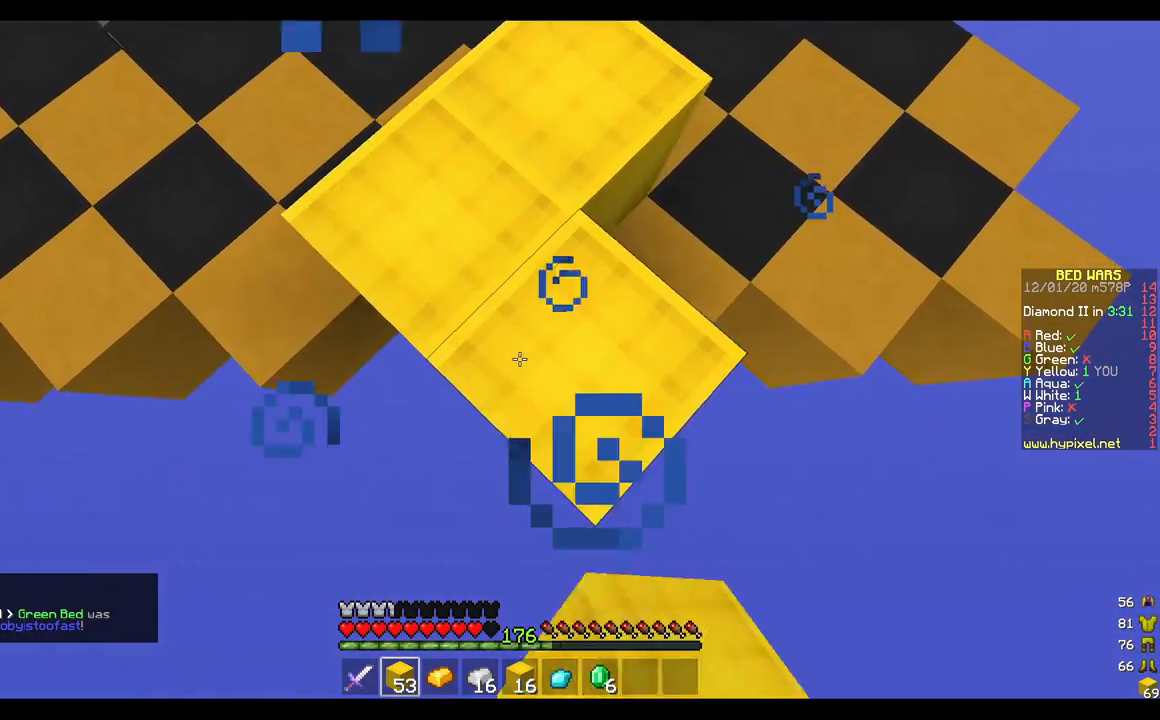
{"keys": ["s"], "mouse": ["right"], "events": []}
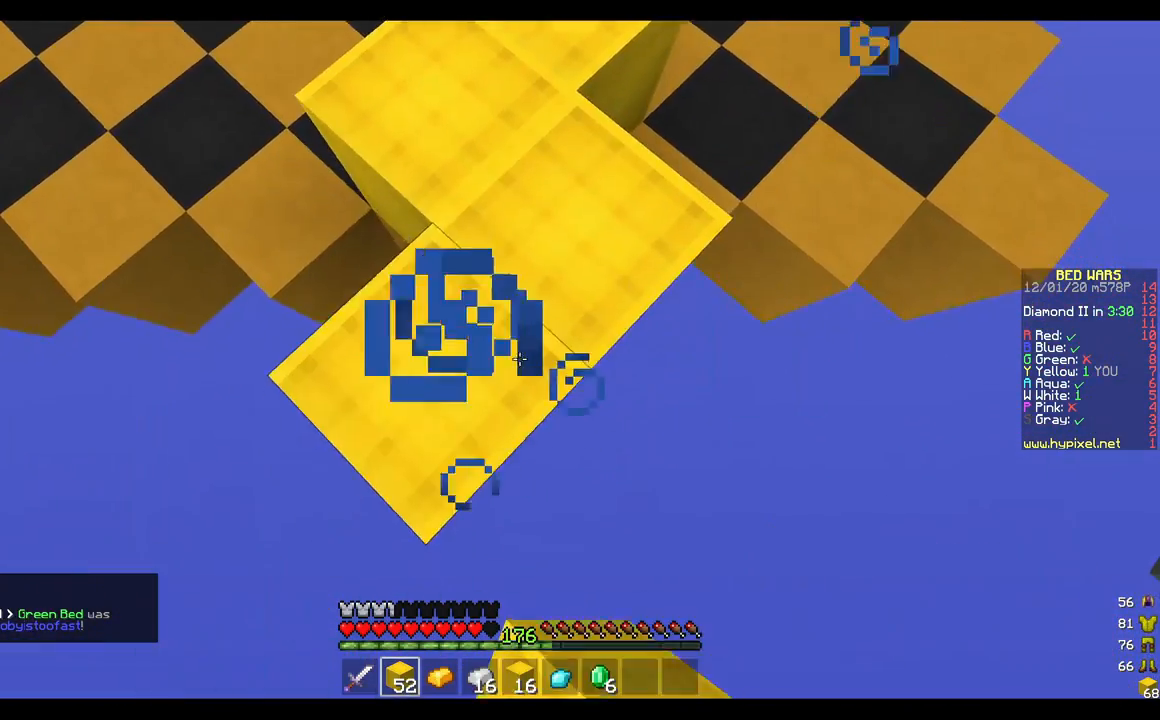
{"keys": ["s"], "mouse": ["right"], "events": []}
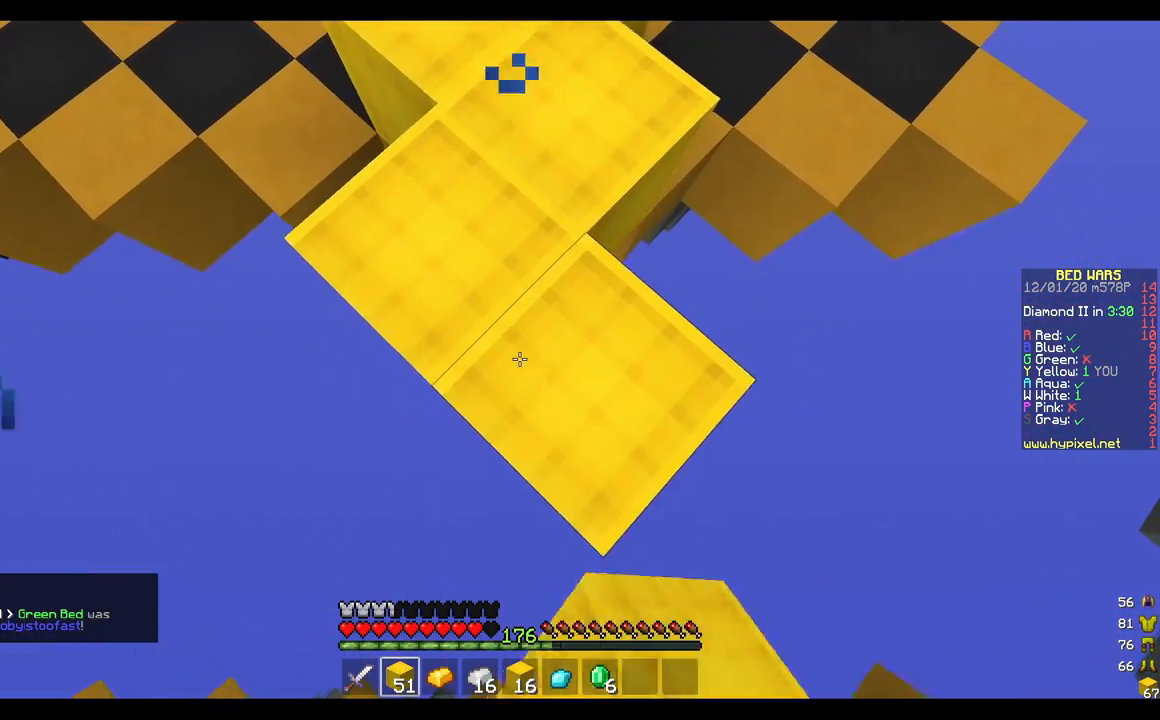
{"keys": ["s"], "mouse": ["right"], "events": []}
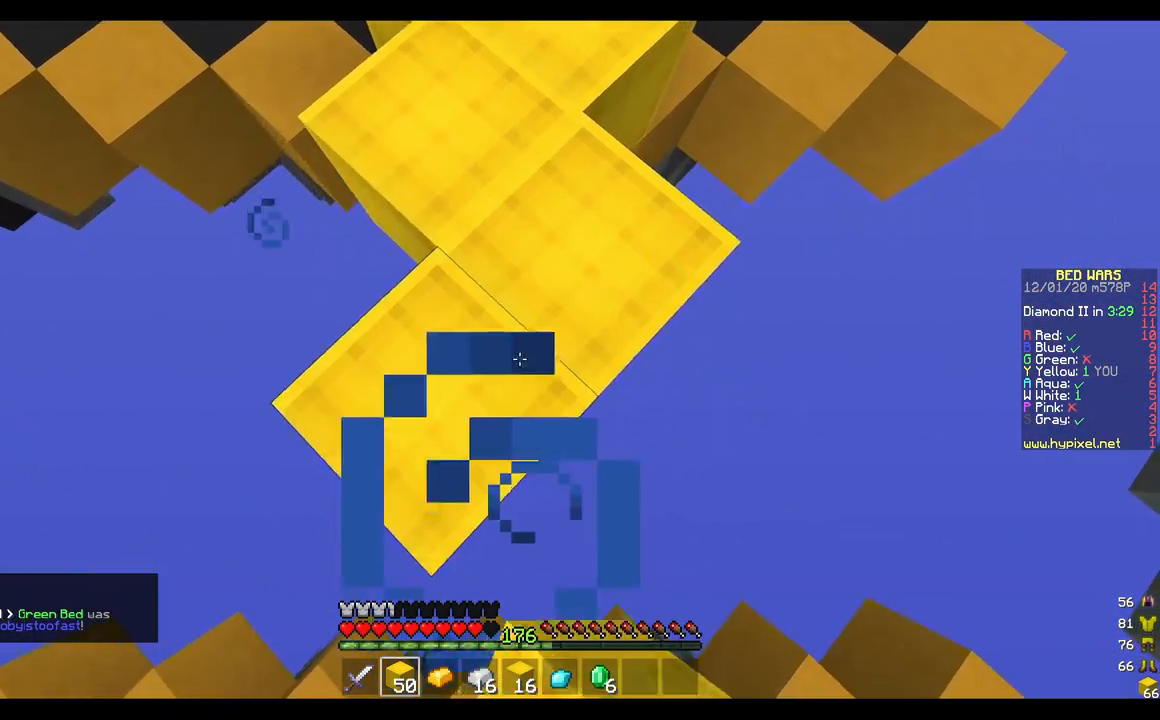
{"keys": [], "mouse": ["right"], "events": [[300, "s", "up"]]}
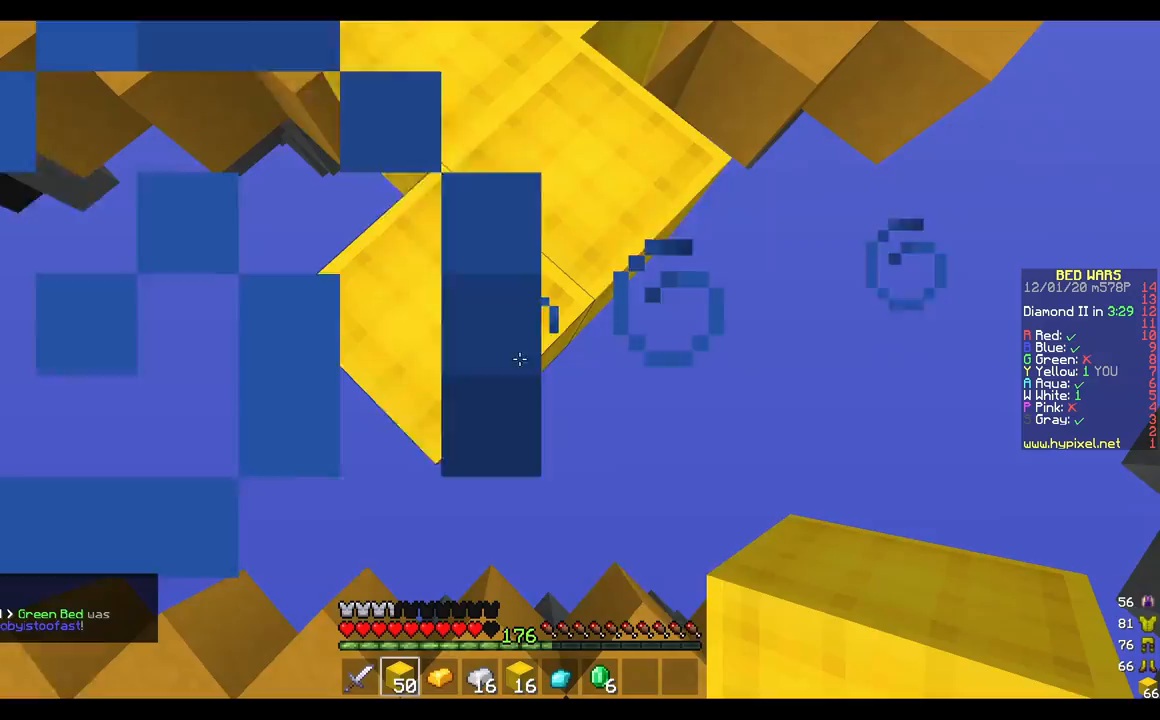
{"keys": [], "mouse": ["right"], "events": [[200, "s", "down"], [483, "s", "up"]]}
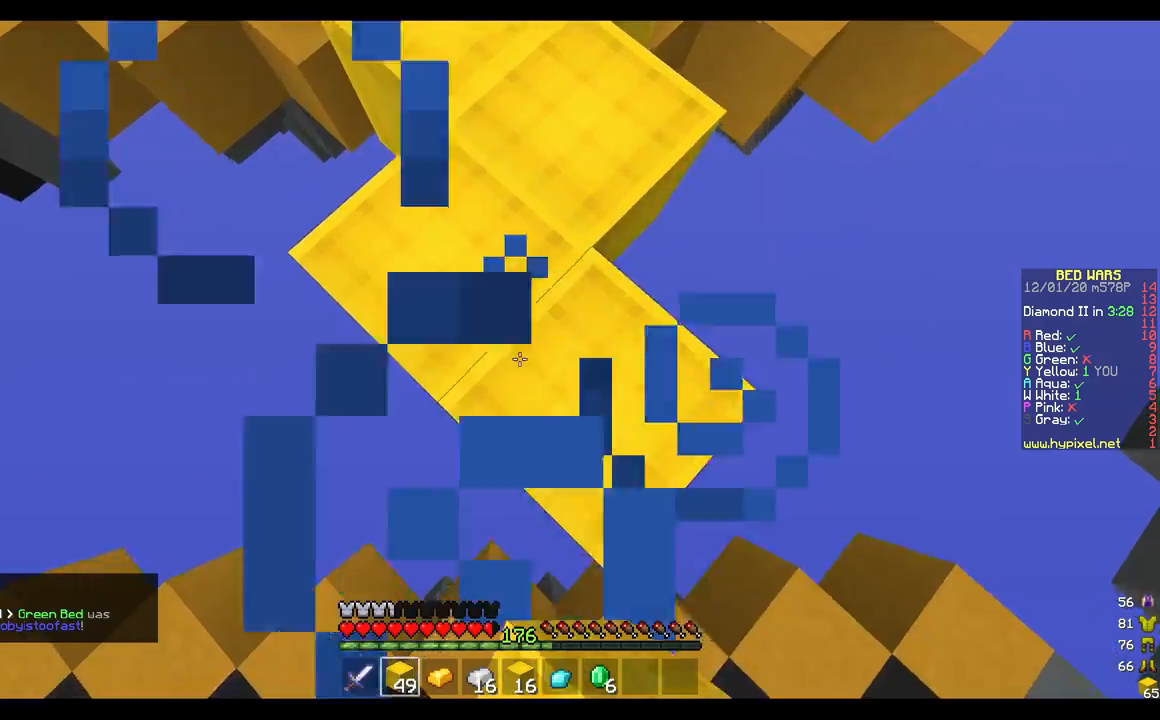
{"keys": ["w"], "mouse": [], "events": [[117, "mouse_right", "up"], [333, "w", "down"]]}
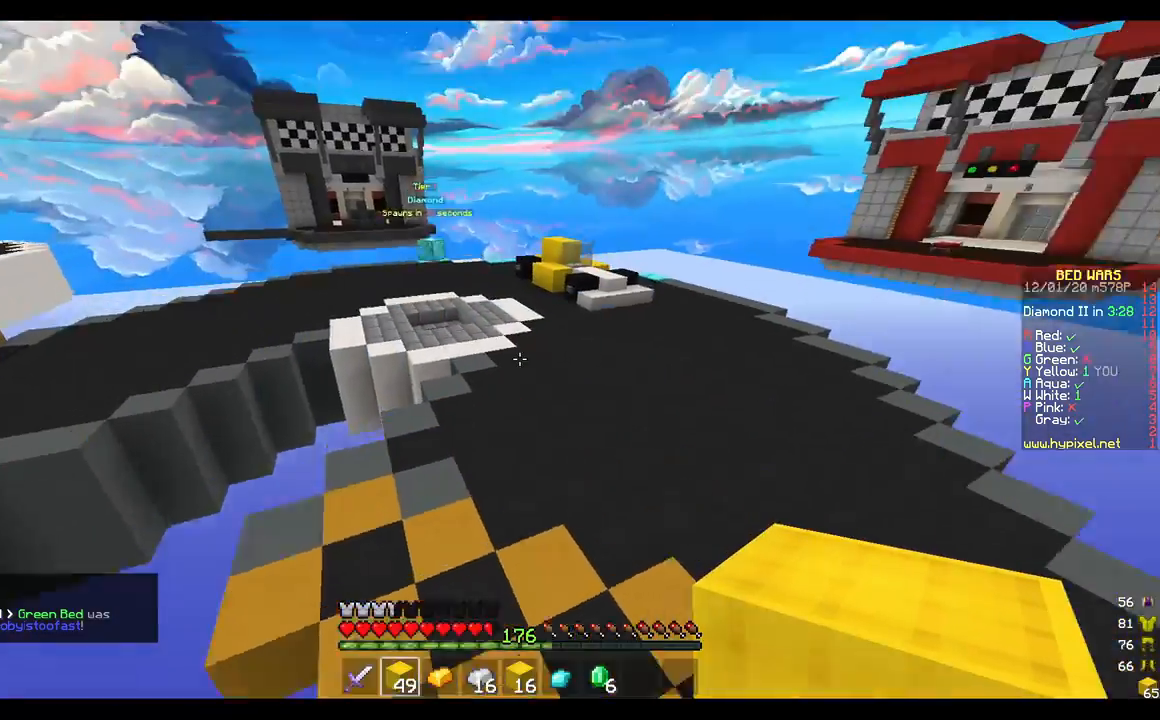
{"keys": ["w"], "mouse": [], "events": []}
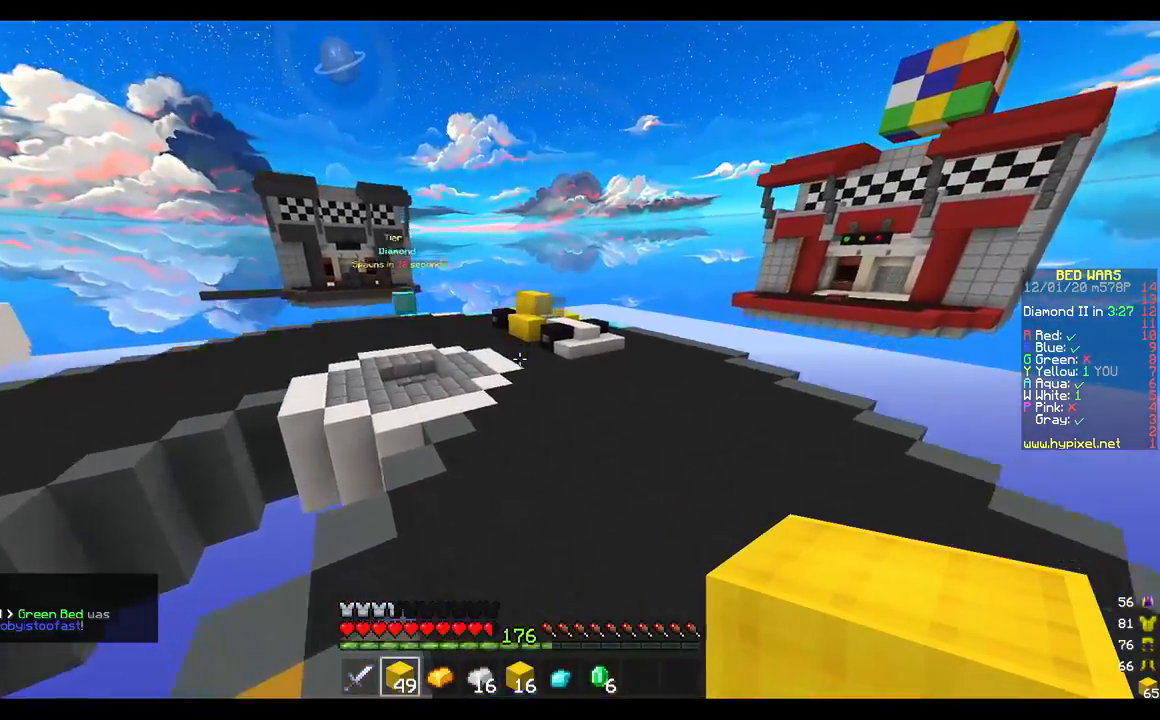
{"keys": ["w"], "mouse": [], "events": []}
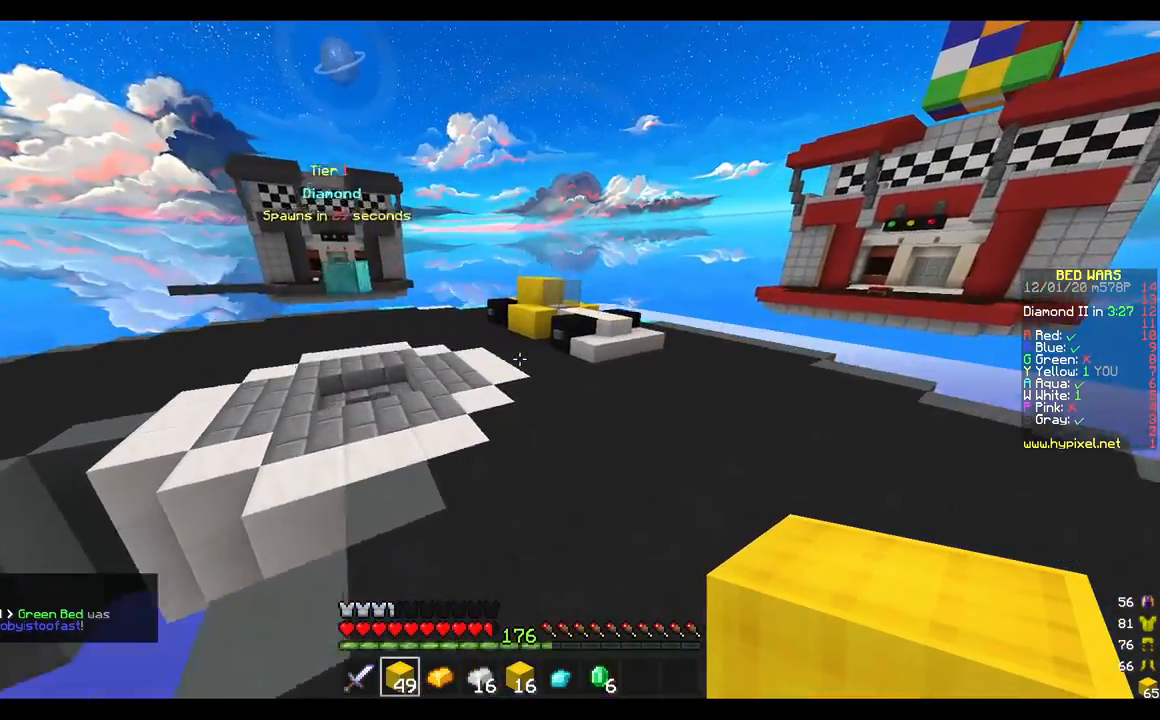
{"keys": ["w"], "mouse": [], "events": [[350, "mouse_left", "down"], [500, "mouse_left", "up"]]}
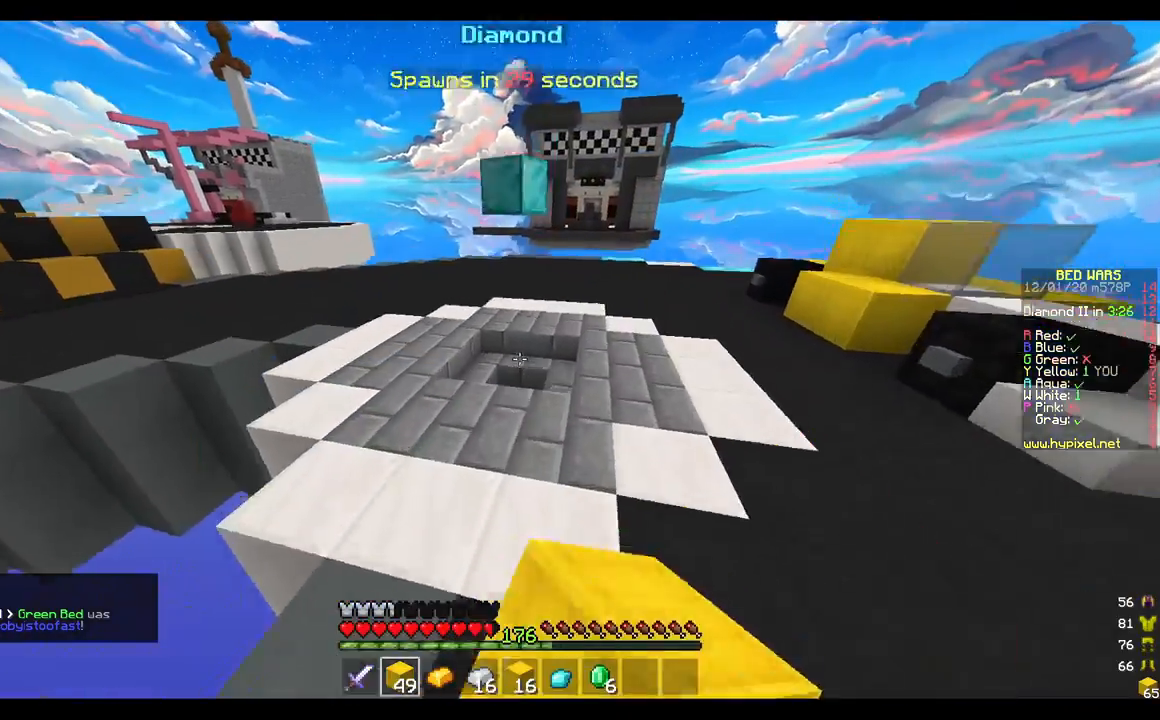
{"keys": ["w"], "mouse": [], "events": []}
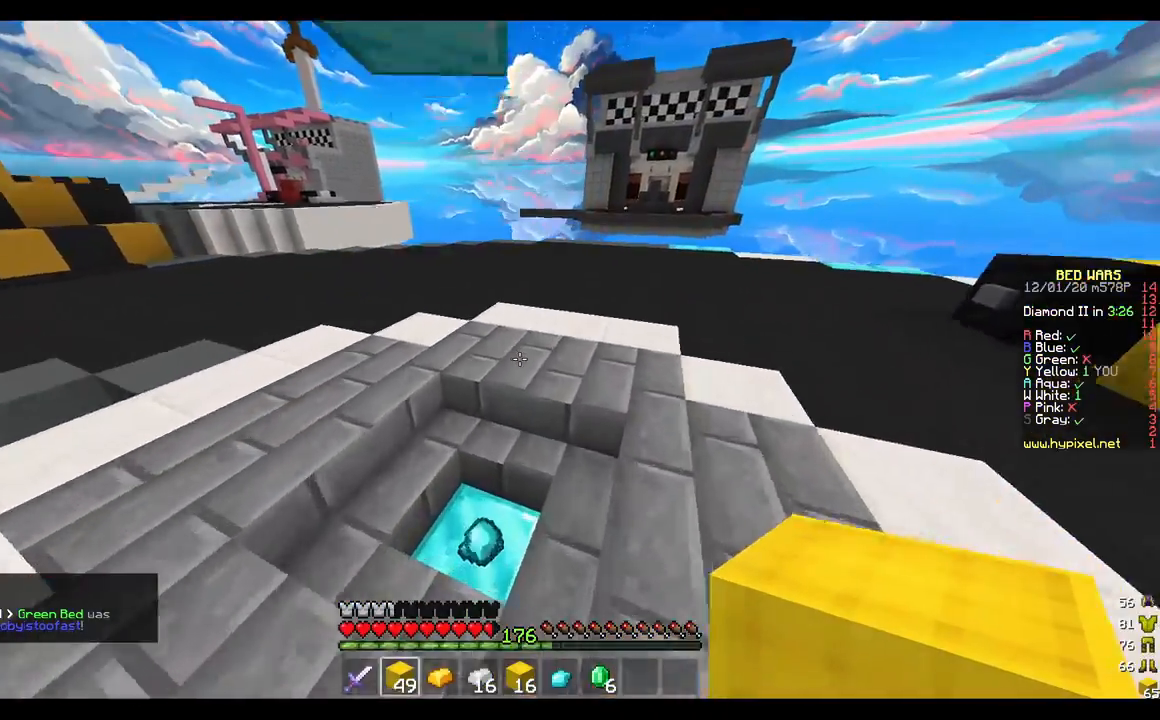
{"keys": ["w"], "mouse": [], "events": [[383, "mouse_left", "down"], [500, "mouse_left", "up"]]}
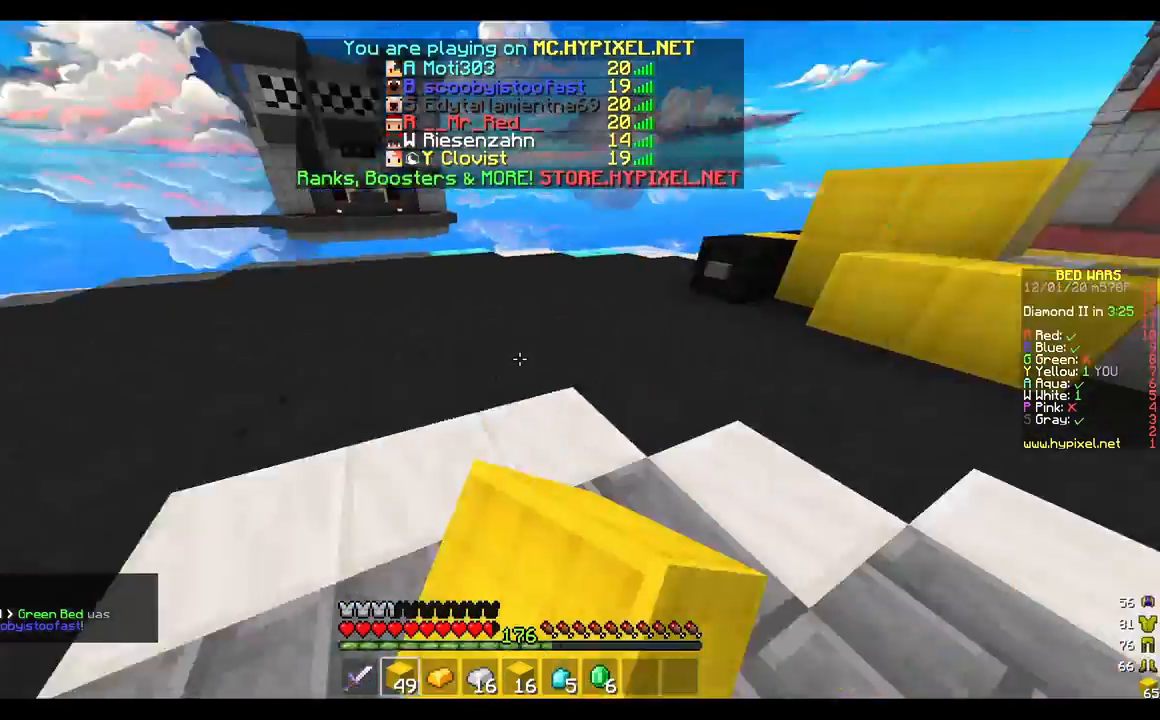
{"keys": ["a", "w"], "mouse": [], "events": [[417, "a", "down"]]}
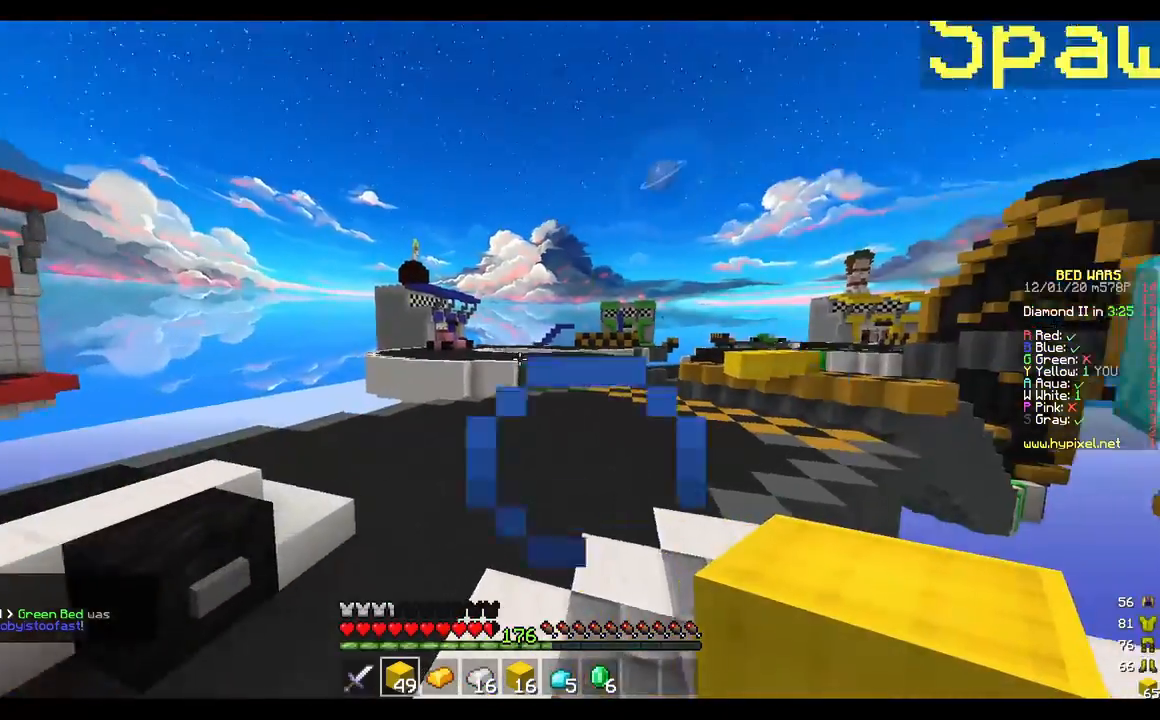
{"keys": ["d", "w"], "mouse": [], "events": [[50, "a", "up"], [417, "d", "down"]]}
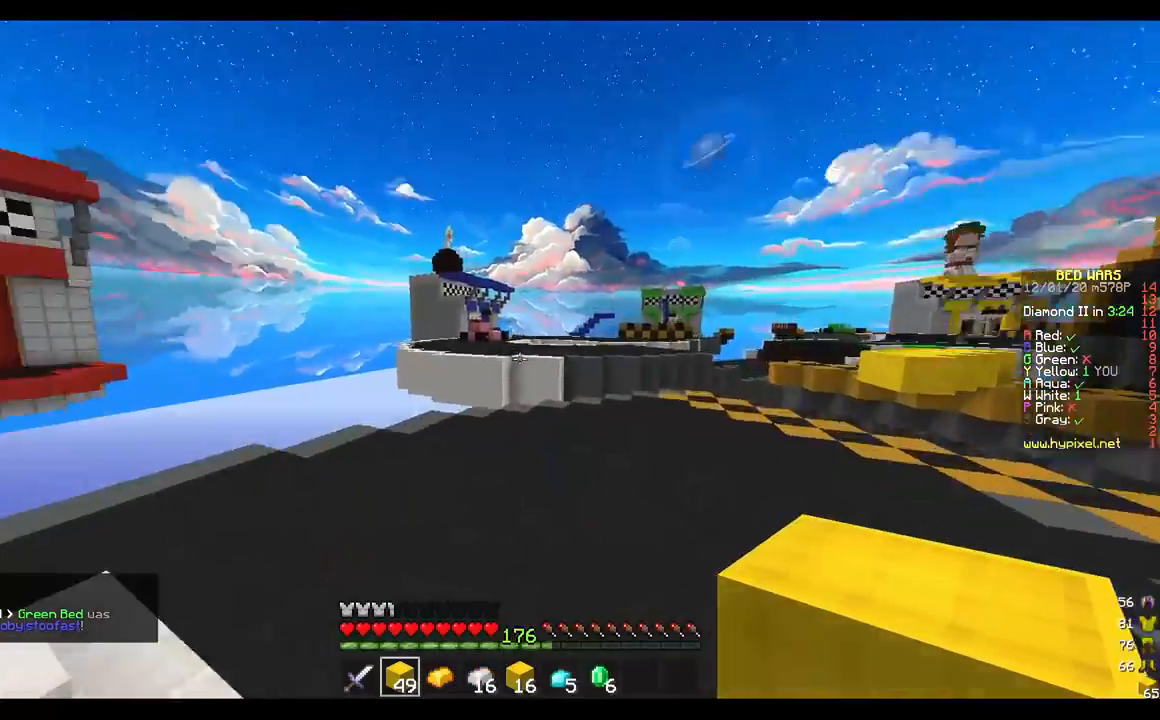
{"keys": ["w"], "mouse": [], "events": [[17, "d", "up"], [133, "mouse_left", "down"], [283, "mouse_left", "up"]]}